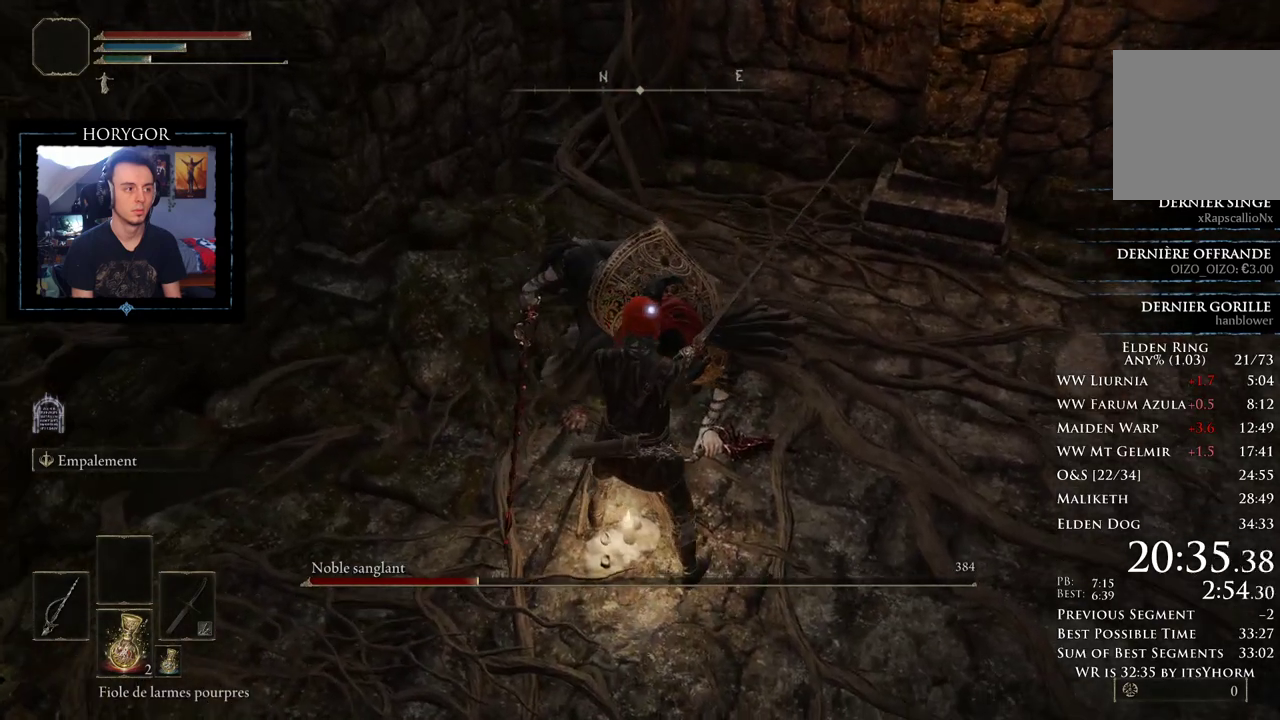
Gameplay with a controller (Xbox layout); each line is a JSON object with the inputs held at the frame after it (dt_ms = milliseconds from this image to that frame). "events" lists button and stick changes between this image and that frame as [ms after this image, input, new state], when the widget could be followed in between.
{"dt_ms": 500, "buttons": [], "left_stick": "center", "right_stick": "center", "events": [[208, "R1", "down"], [271, "R1", "up"]]}
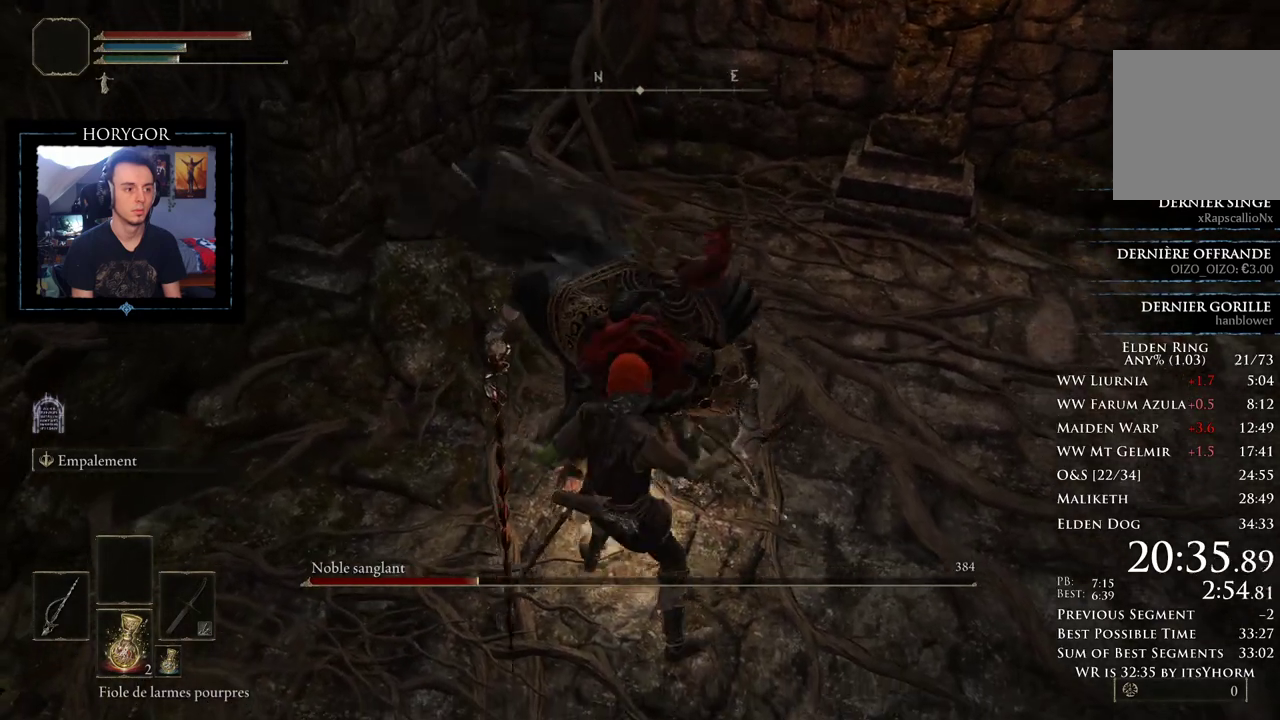
{"dt_ms": 500, "buttons": [], "left_stick": "center", "right_stick": "center", "events": []}
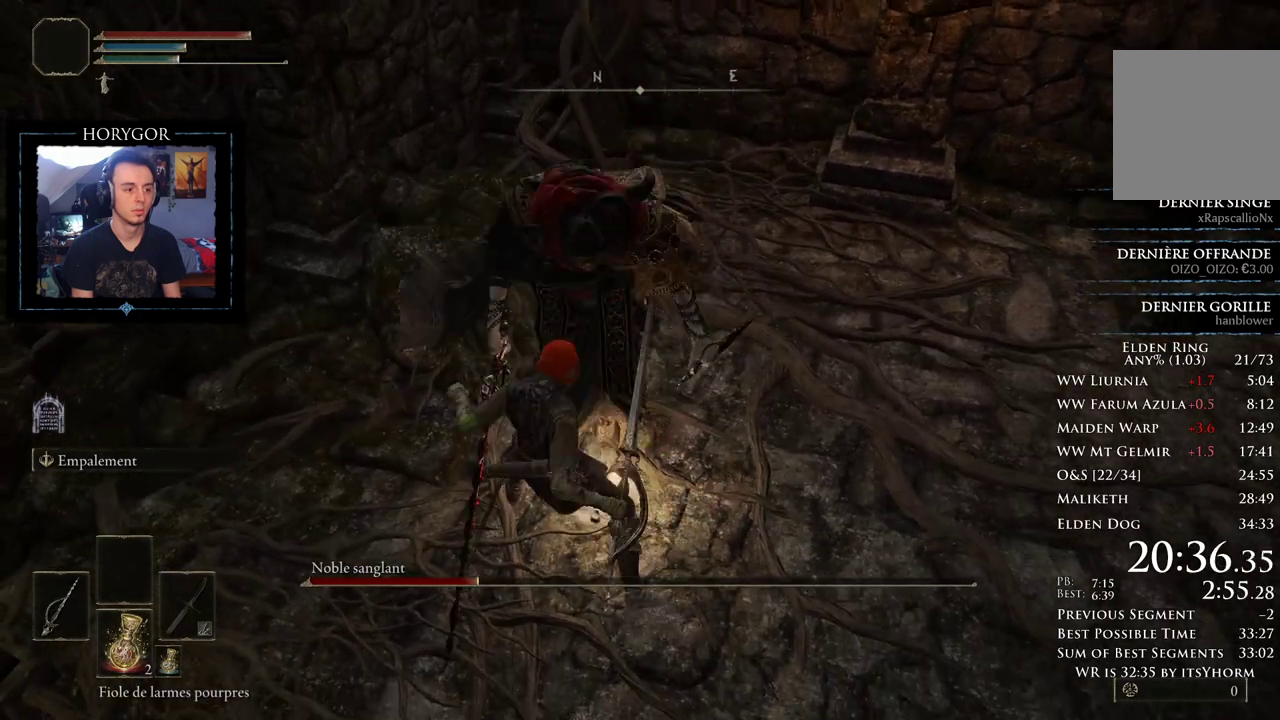
{"dt_ms": 1000, "buttons": [], "left_stick": "center", "right_stick": "center", "events": [[417, "right_stick", "left"], [542, "right_stick", "center"]]}
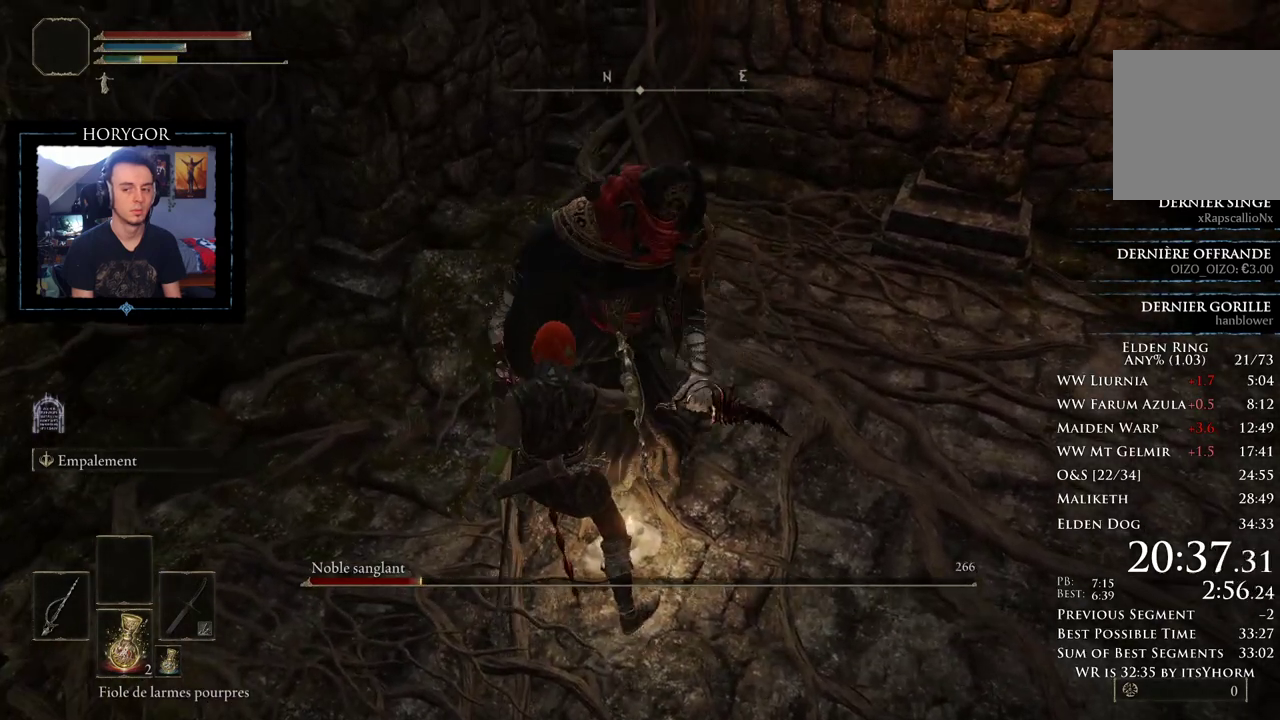
{"dt_ms": 500, "buttons": [], "left_stick": "center", "right_stick": "center", "events": []}
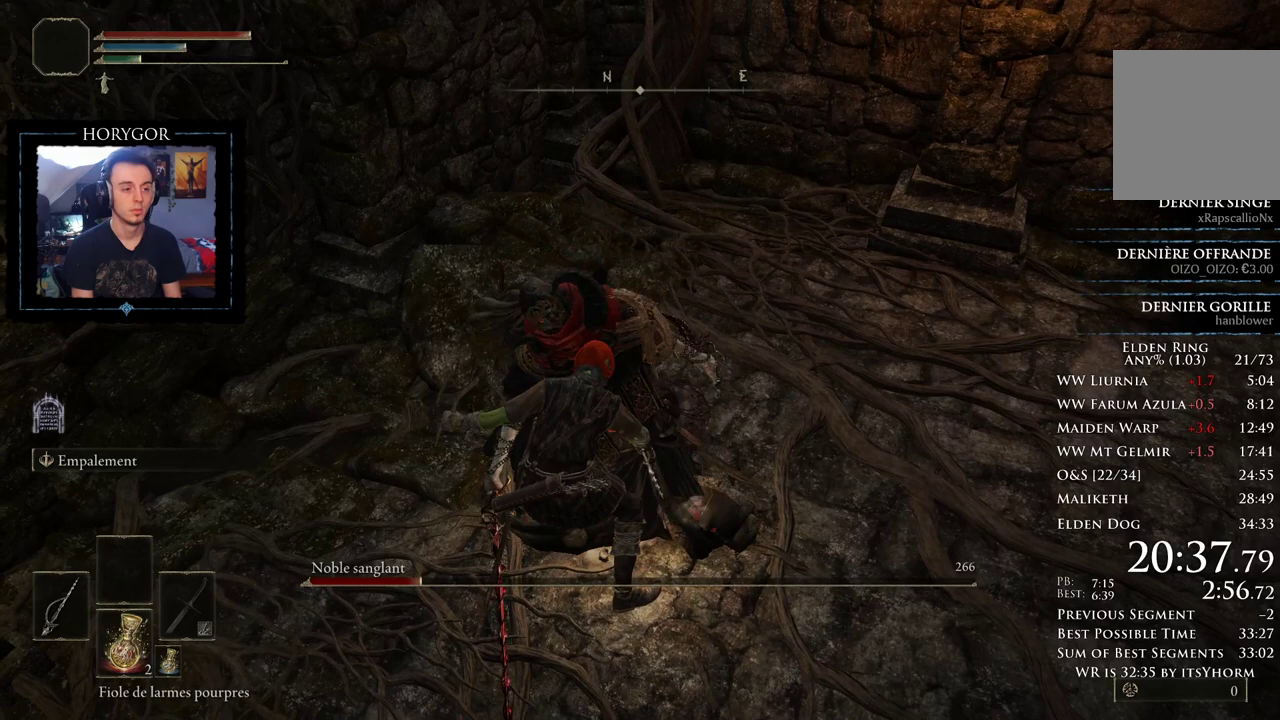
{"dt_ms": 500, "buttons": [], "left_stick": "center", "right_stick": "center", "events": []}
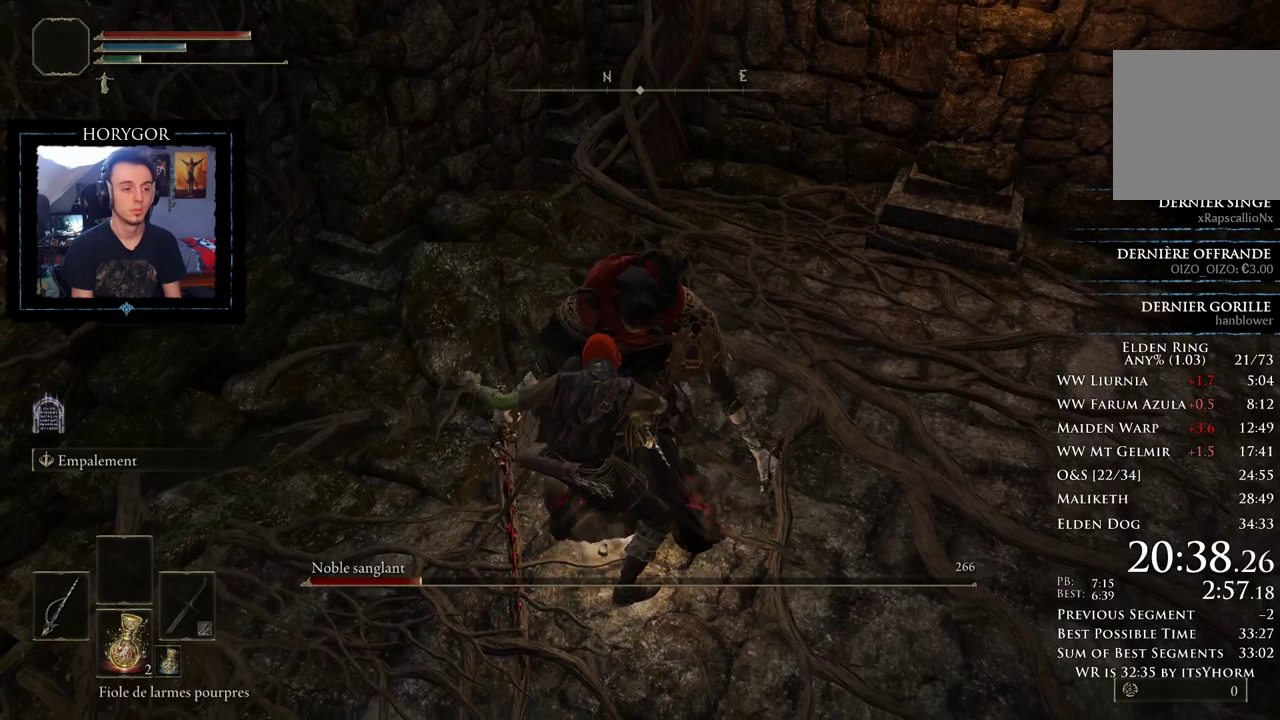
{"dt_ms": 500, "buttons": [], "left_stick": "center", "right_stick": "center", "events": []}
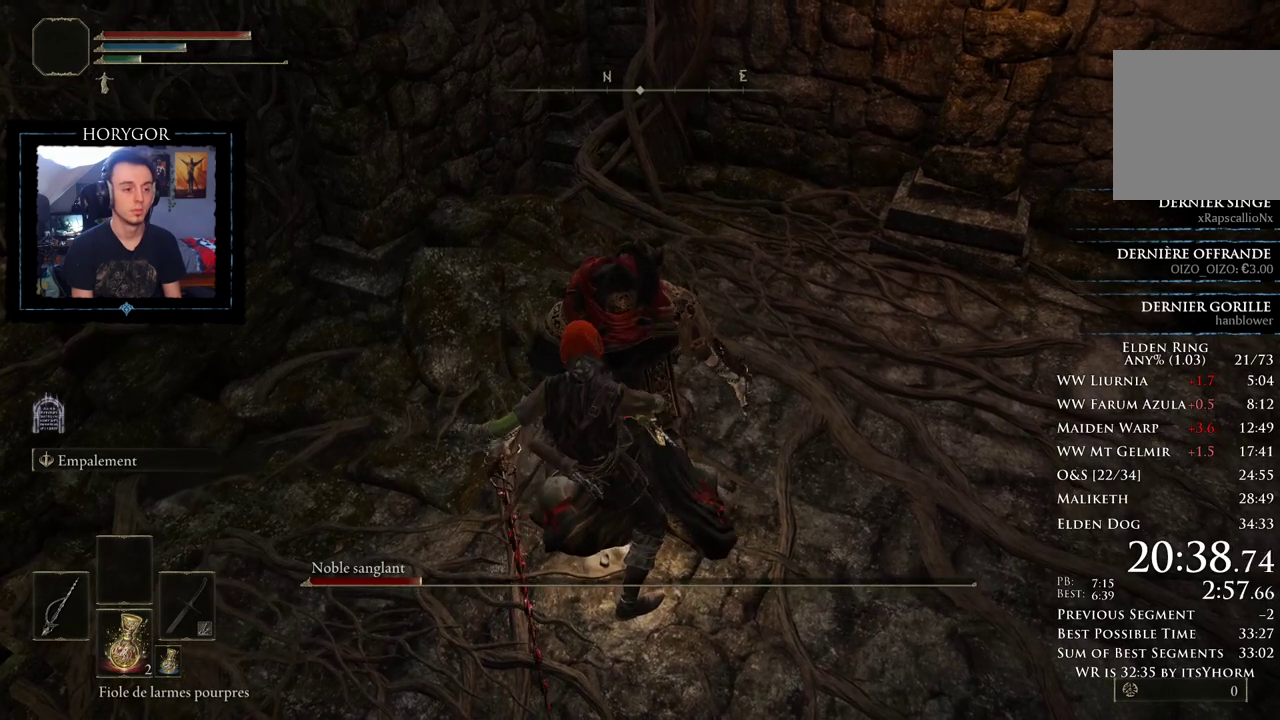
{"dt_ms": 500, "buttons": [], "left_stick": "center", "right_stick": "center", "events": []}
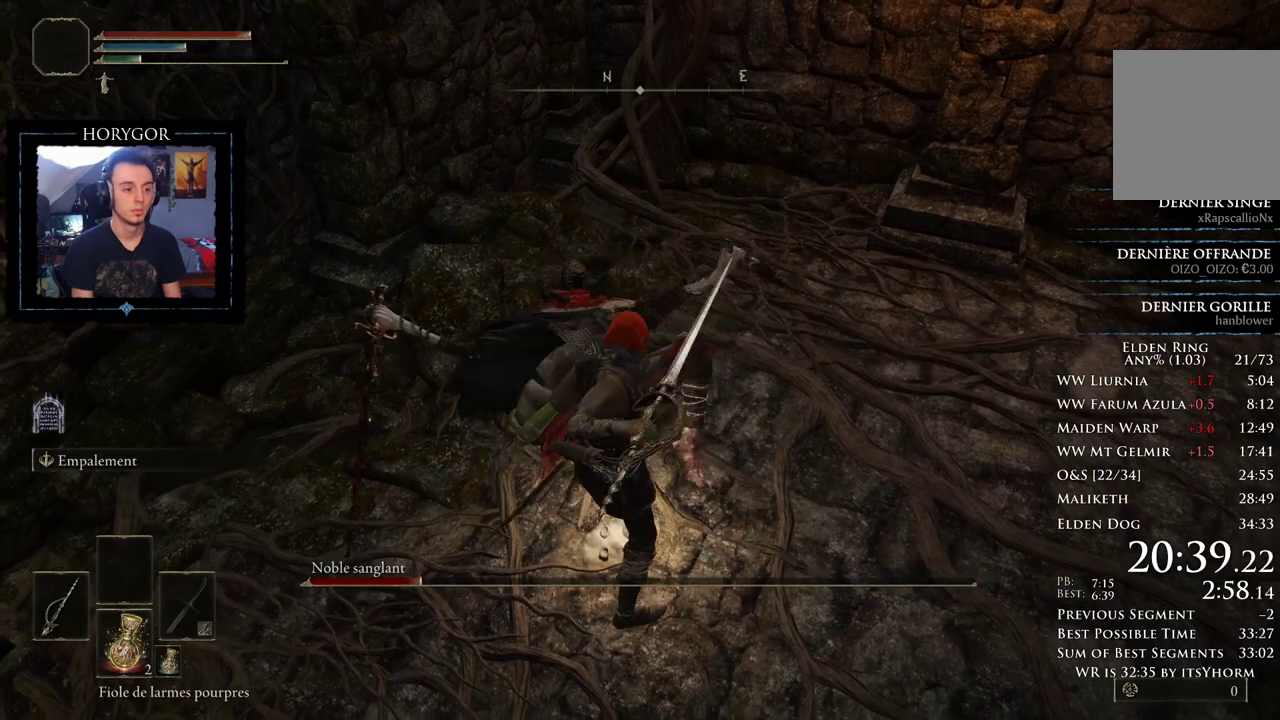
{"dt_ms": 500, "buttons": [], "left_stick": "center", "right_stick": "center", "events": [[167, "R3", "down"], [250, "R3", "up"]]}
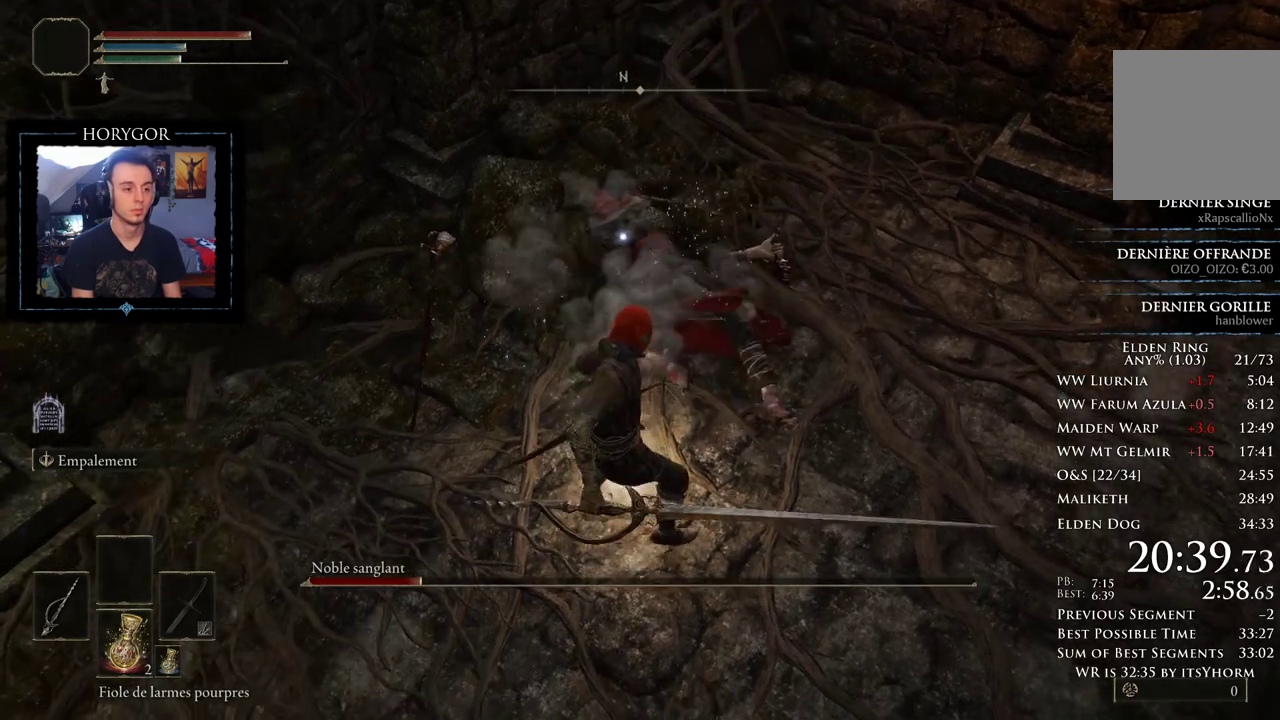
{"dt_ms": 500, "buttons": [], "left_stick": "center", "right_stick": "center", "events": []}
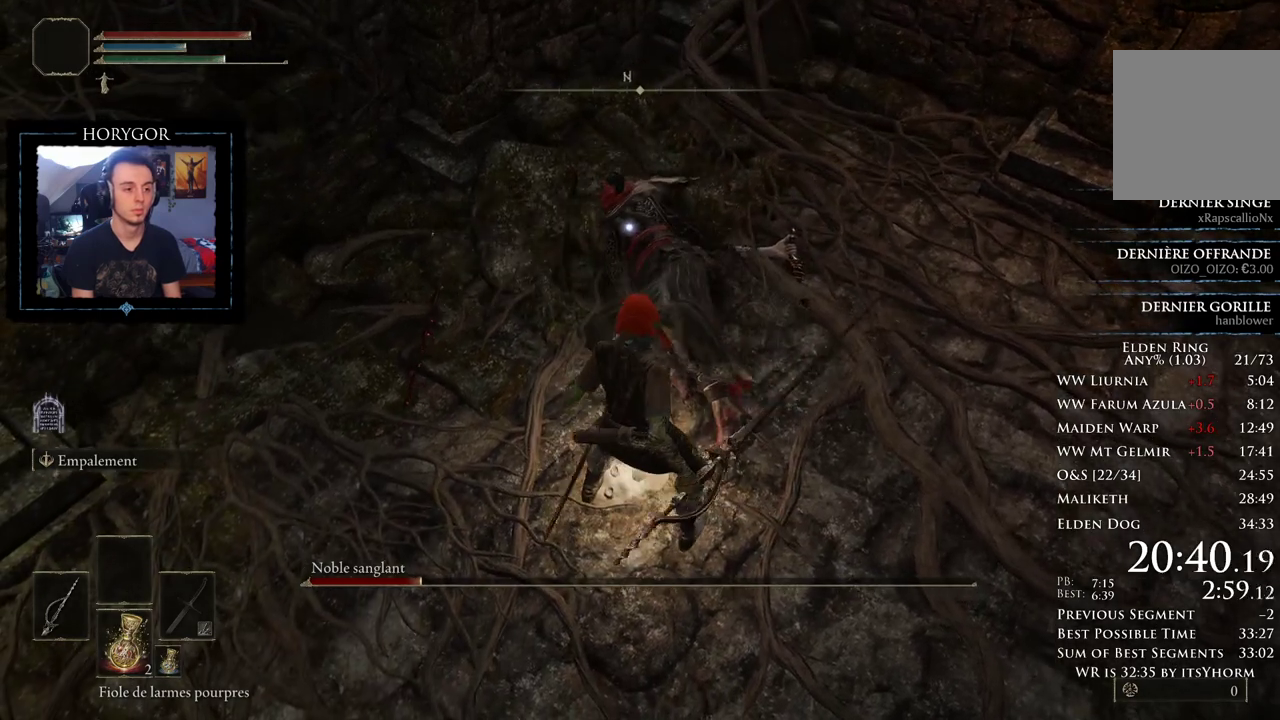
{"dt_ms": 500, "buttons": ["Y"], "left_stick": "center", "right_stick": "center", "events": [[458, "Y", "down"]]}
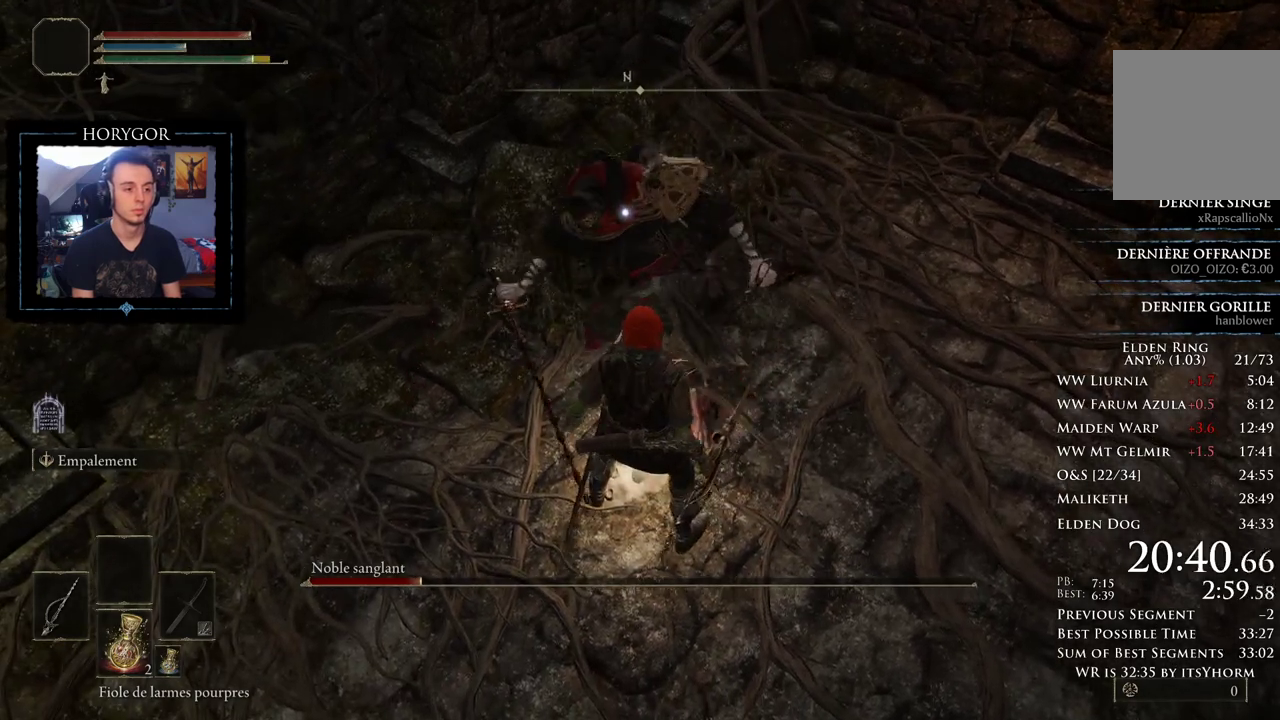
{"dt_ms": 500, "buttons": [], "left_stick": "center", "right_stick": "center", "events": [[104, "Y", "up"], [208, "R2", "down"], [333, "R2", "up"]]}
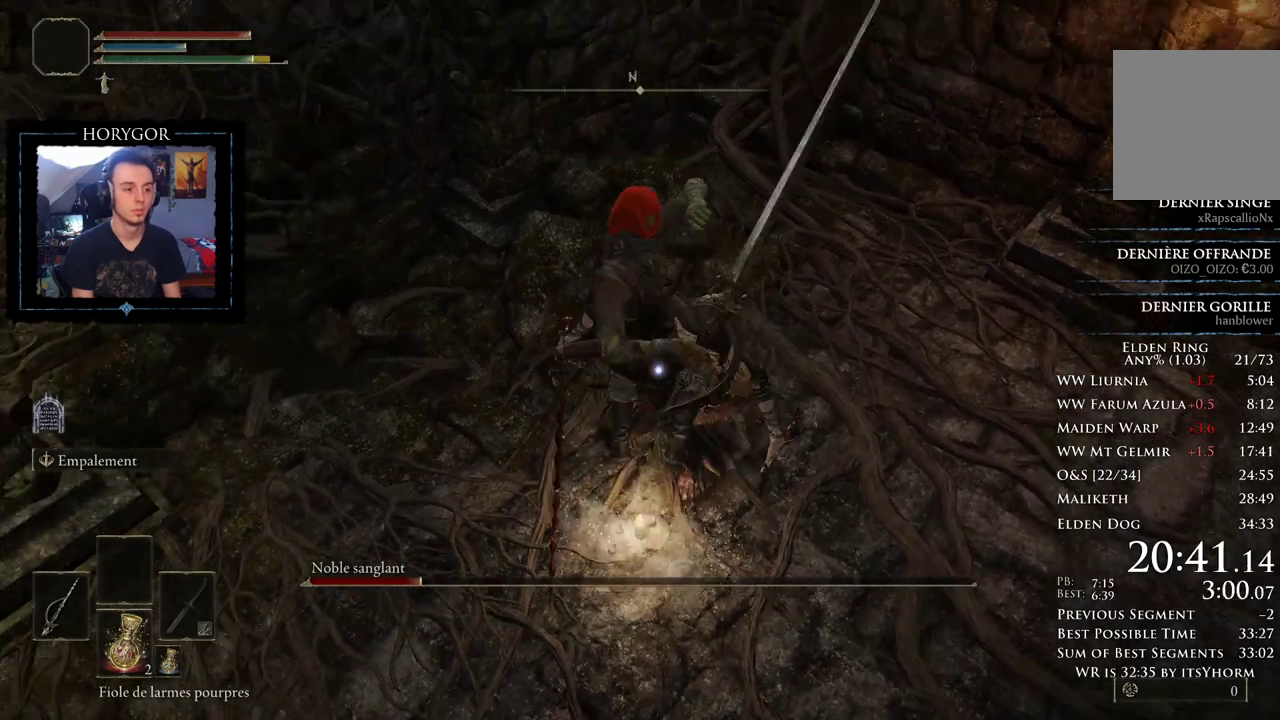
{"dt_ms": 500, "buttons": [], "left_stick": "center", "right_stick": "center", "events": []}
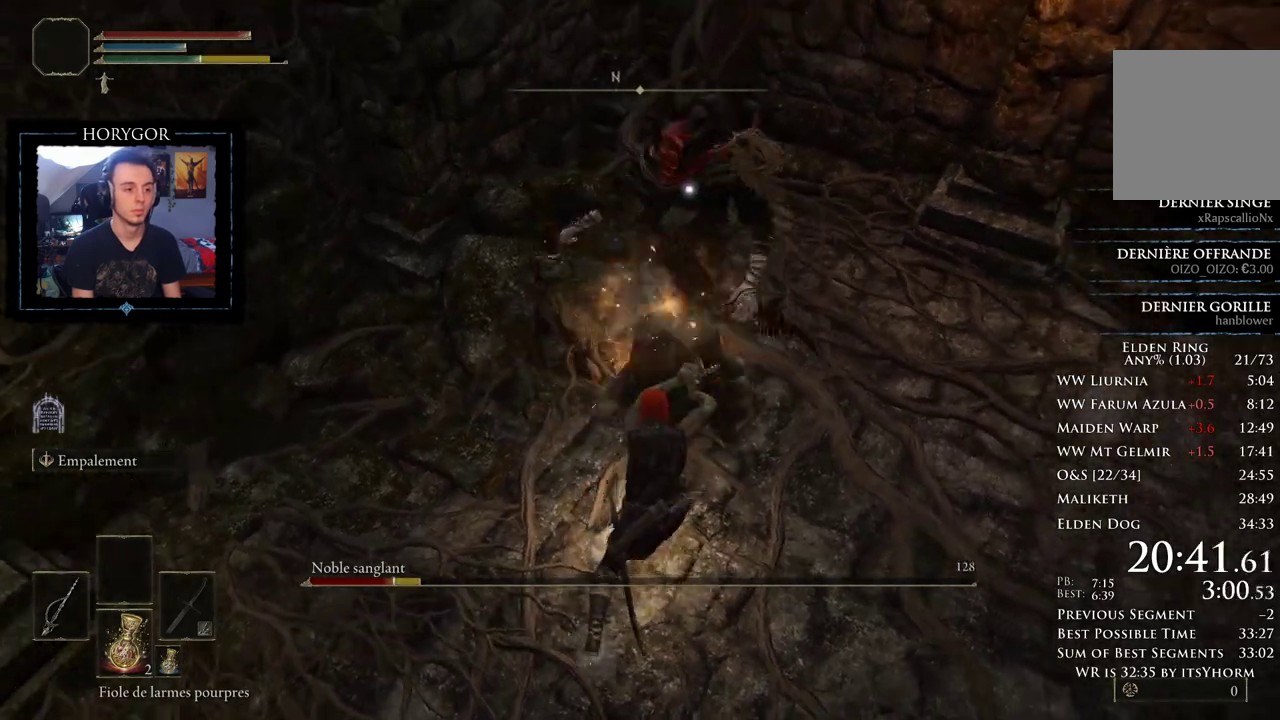
{"dt_ms": 500, "buttons": [], "left_stick": "center", "right_stick": "center", "events": [[375, "Y", "down"], [500, "Y", "up"]]}
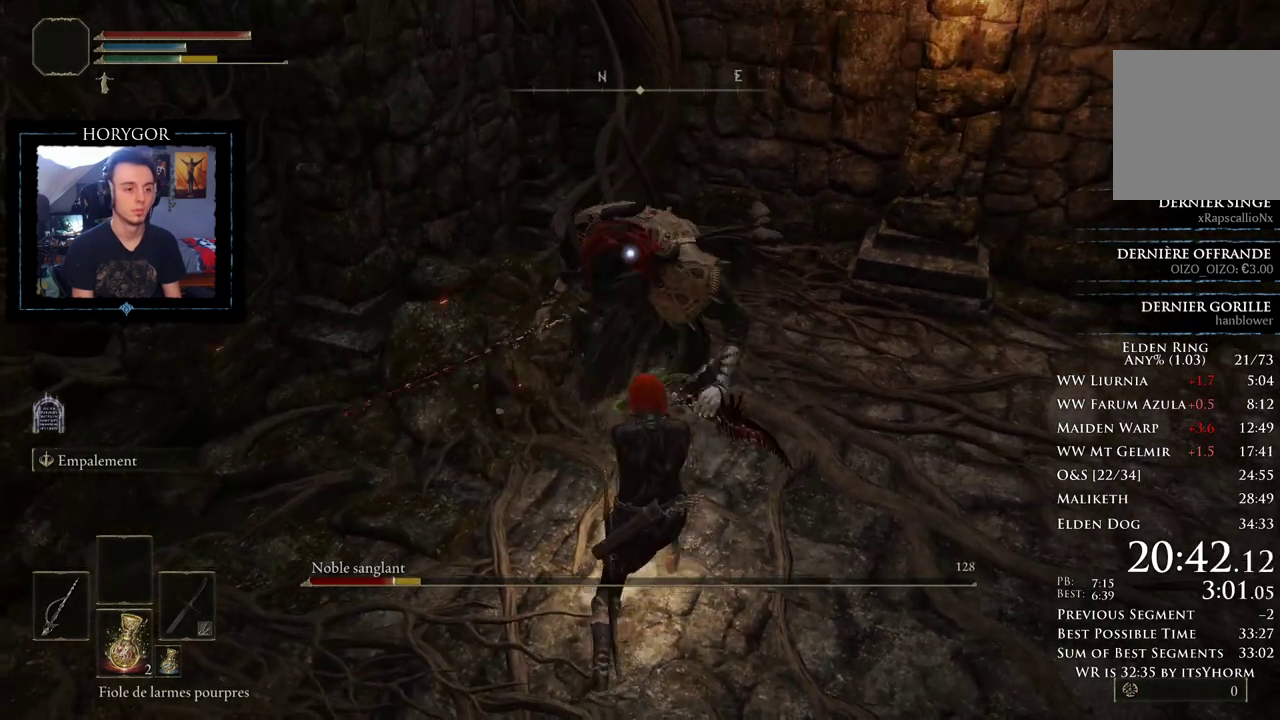
{"dt_ms": 500, "buttons": [], "left_stick": "up", "right_stick": "center", "events": [[83, "R2", "down"], [167, "left_stick", "up"], [208, "R2", "up"]]}
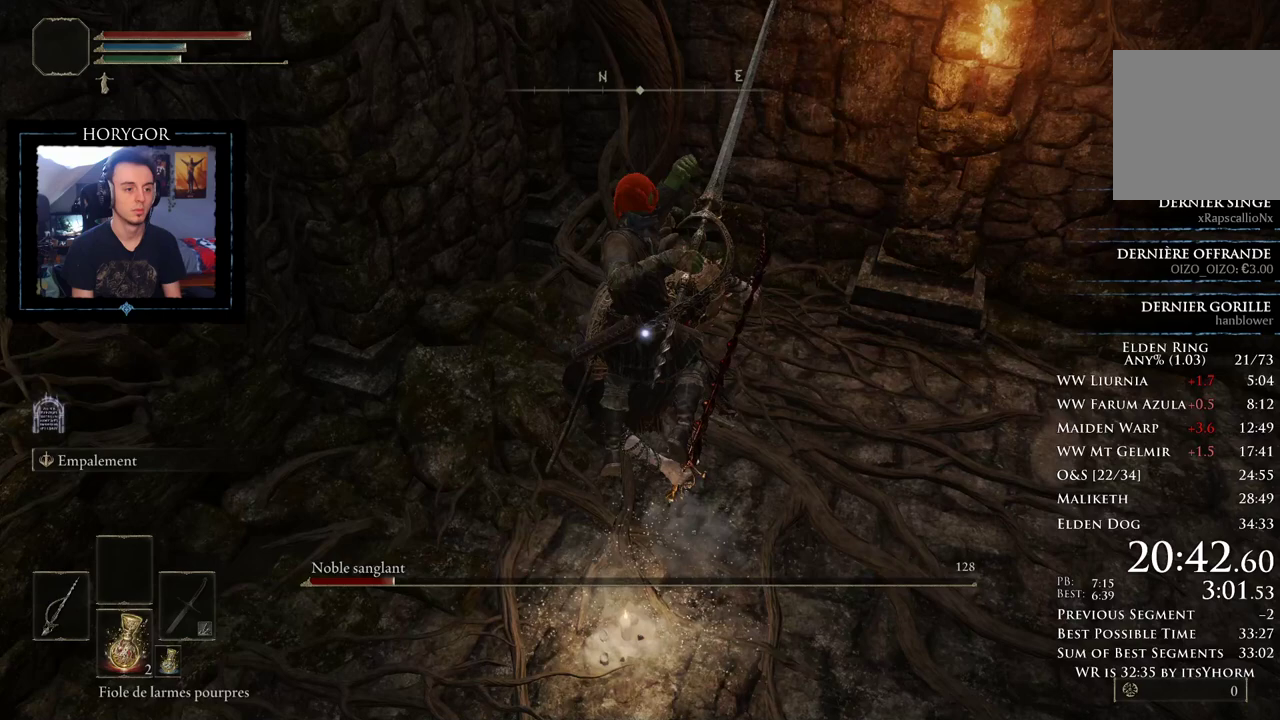
{"dt_ms": 500, "buttons": [], "left_stick": "center", "right_stick": "center", "events": [[208, "left_stick", "center"]]}
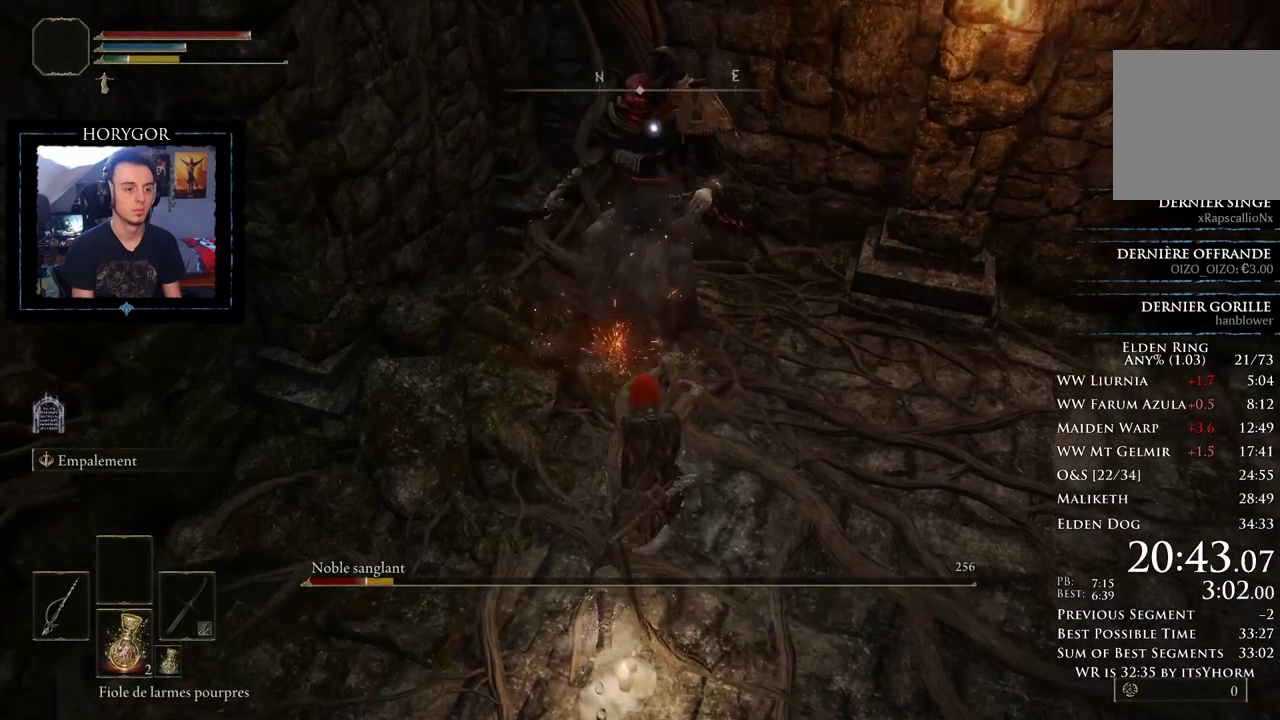
{"dt_ms": 500, "buttons": [], "left_stick": "up", "right_stick": "center", "events": [[354, "Y", "down"], [417, "left_stick", "up"], [479, "Y", "up"]]}
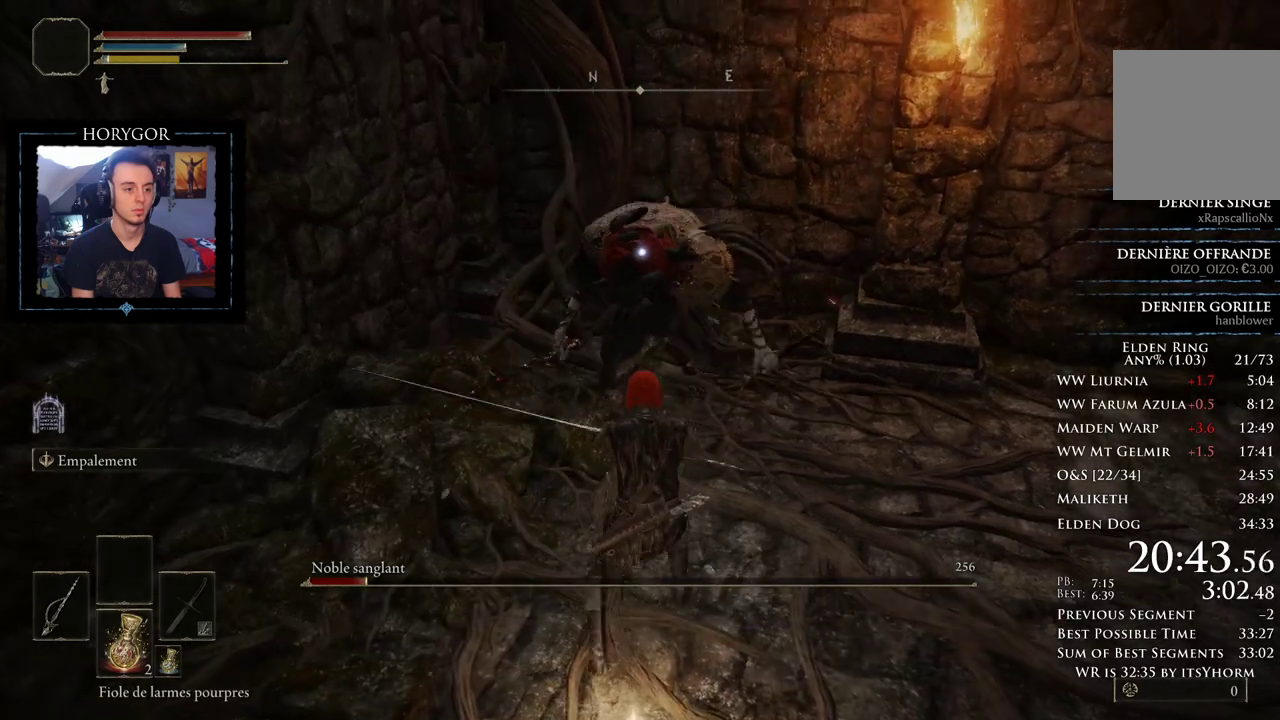
{"dt_ms": 500, "buttons": [], "left_stick": "up", "right_stick": "center", "events": [[21, "R2", "down"], [146, "R2", "up"], [312, "left_stick", "center"], [417, "left_stick", "up"]]}
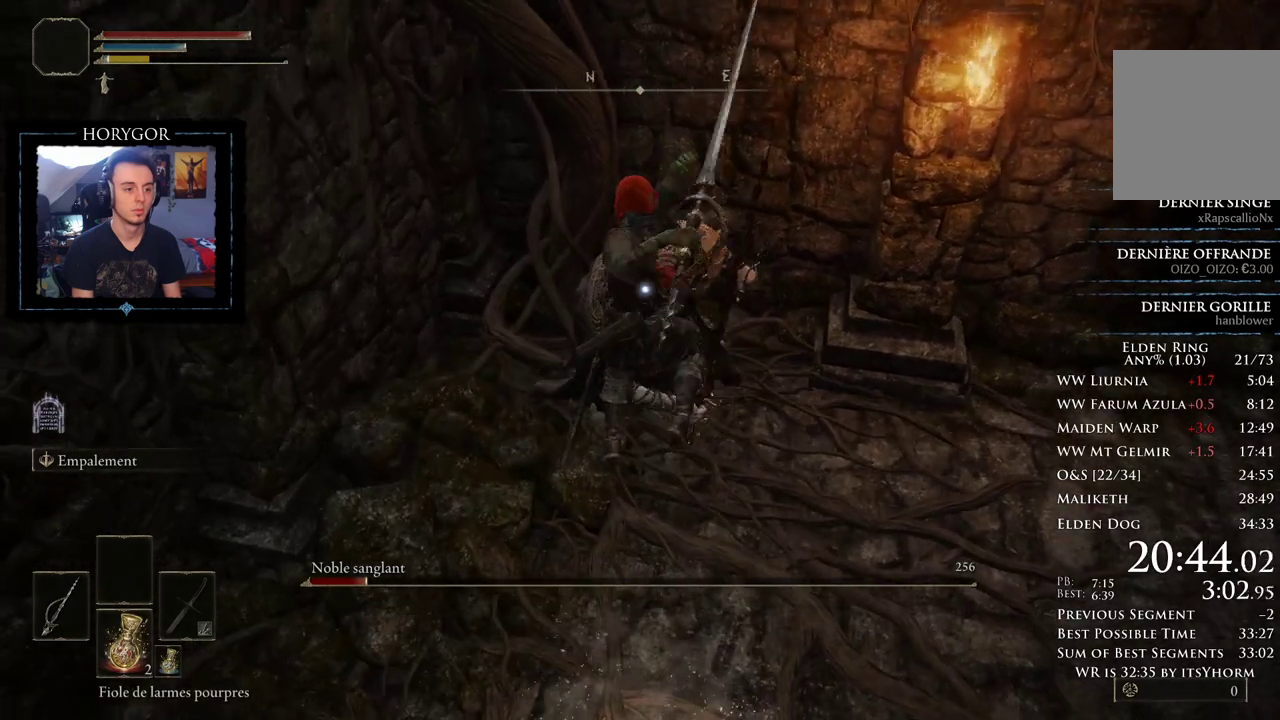
{"dt_ms": 500, "buttons": [], "left_stick": "center", "right_stick": "center", "events": [[438, "left_stick", "center"]]}
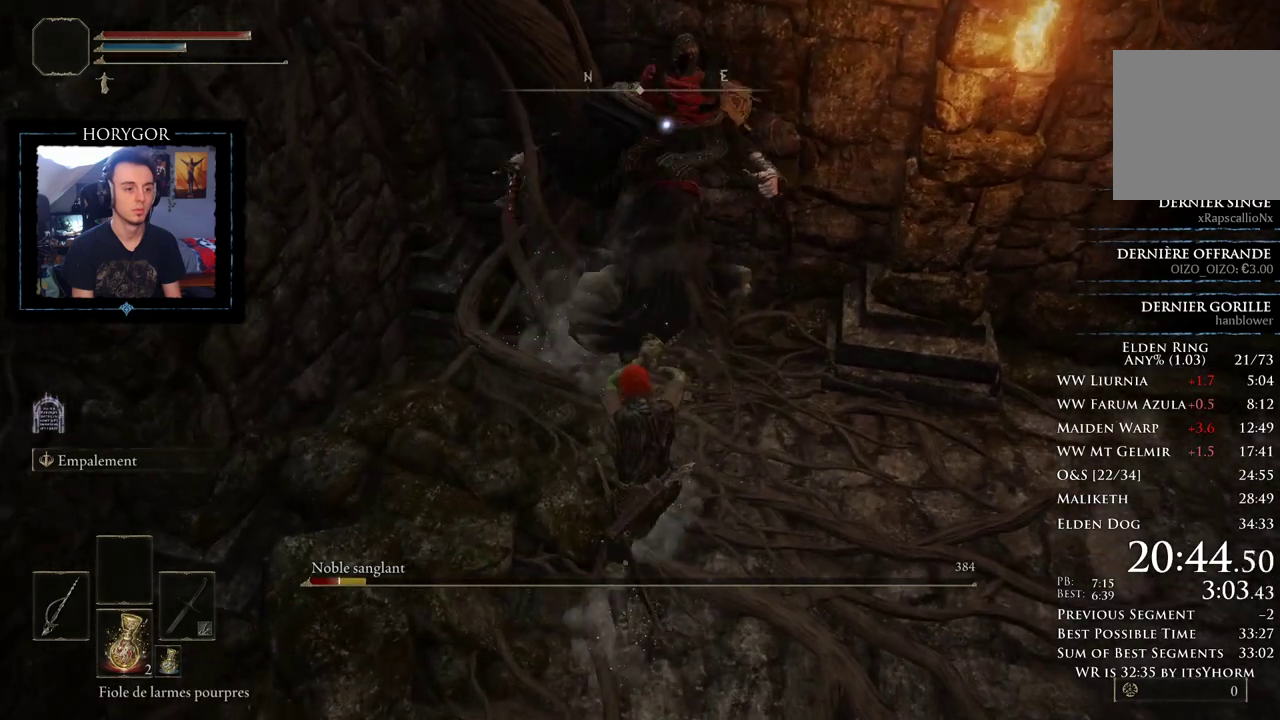
{"dt_ms": 500, "buttons": [], "left_stick": "up", "right_stick": "center", "events": [[417, "left_stick", "up"]]}
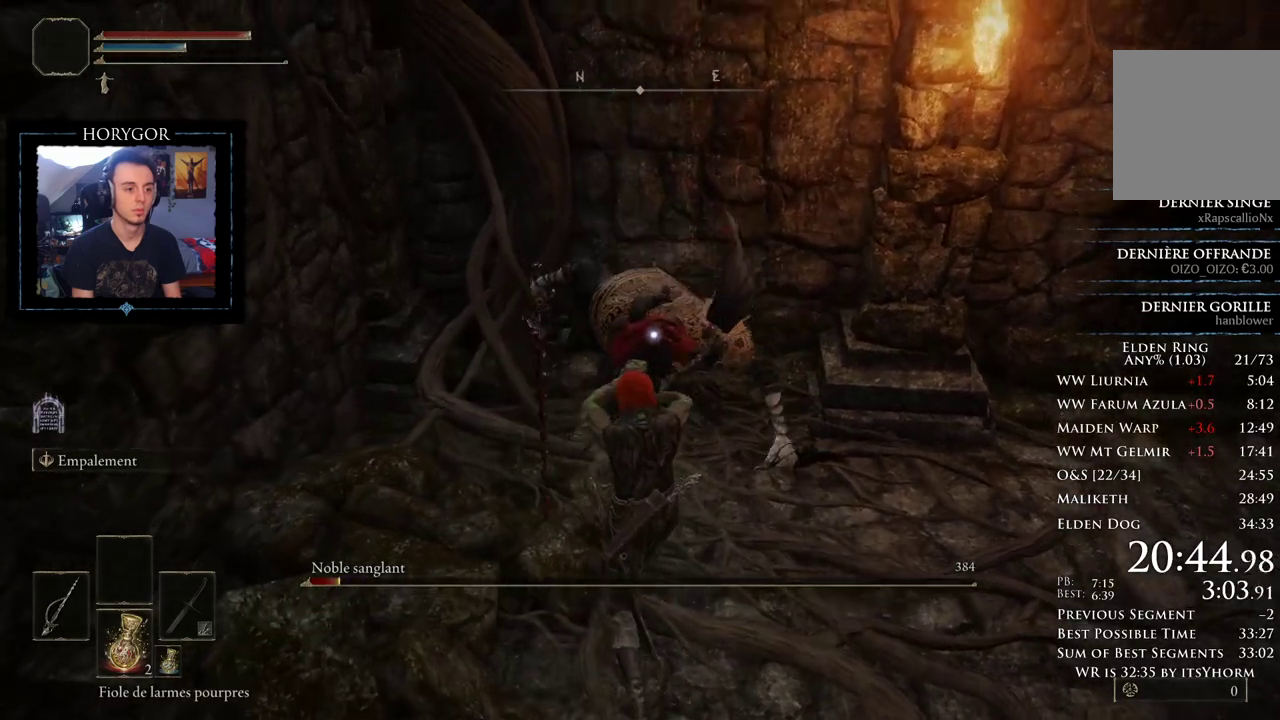
{"dt_ms": 500, "buttons": [], "left_stick": "center", "right_stick": "center", "events": [[229, "left_stick", "center"]]}
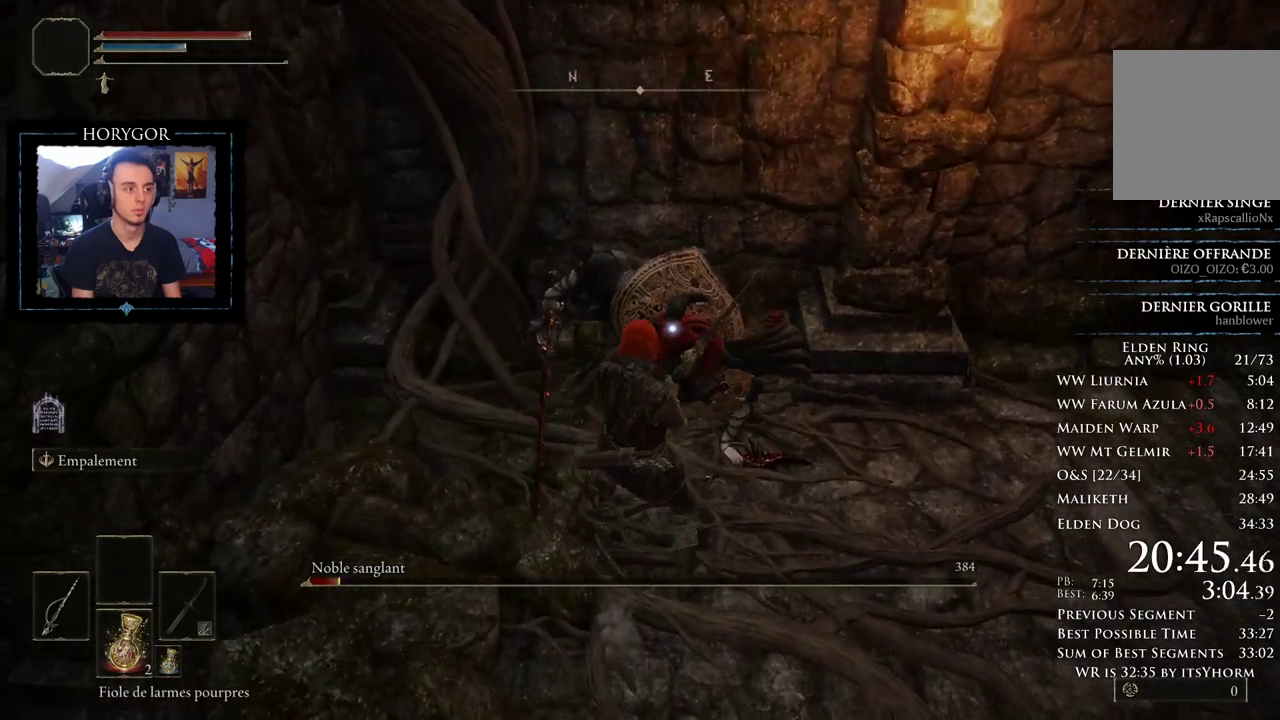
{"dt_ms": 500, "buttons": [], "left_stick": "center", "right_stick": "center", "events": [[333, "Y", "down"], [438, "Y", "up"]]}
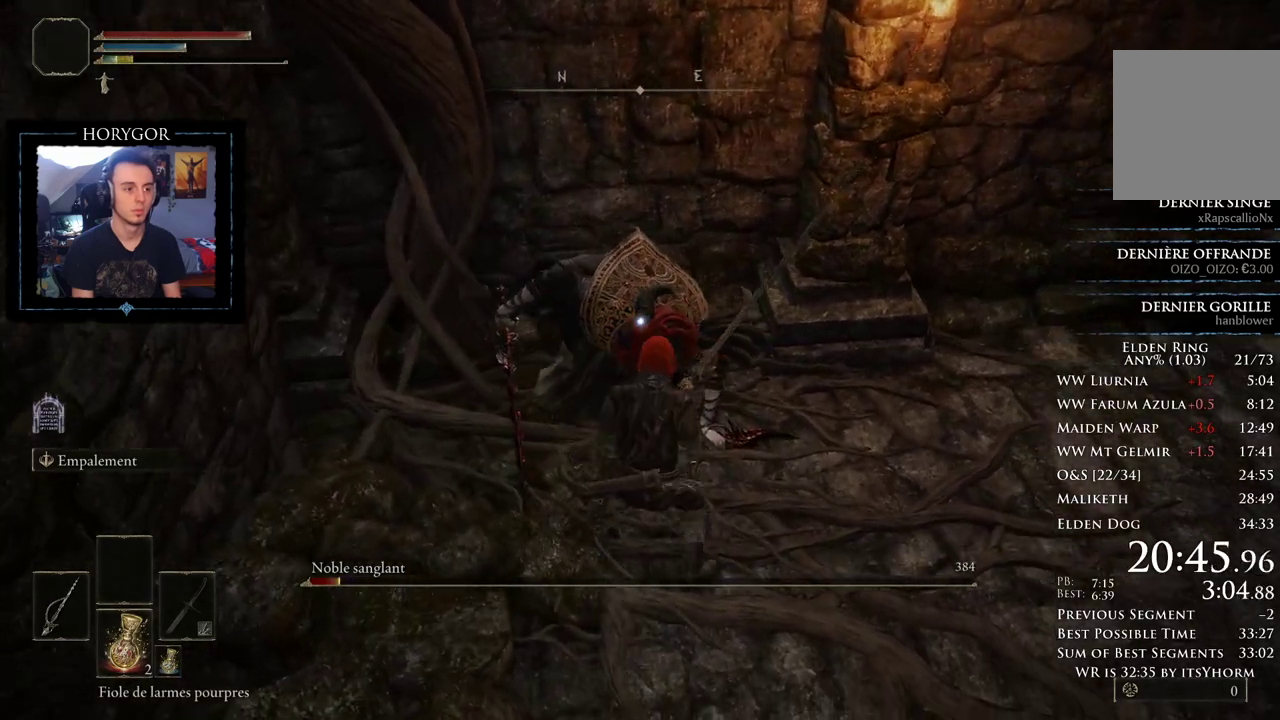
{"dt_ms": 500, "buttons": [], "left_stick": "center", "right_stick": "center", "events": [[21, "R2", "down"], [125, "R2", "up"]]}
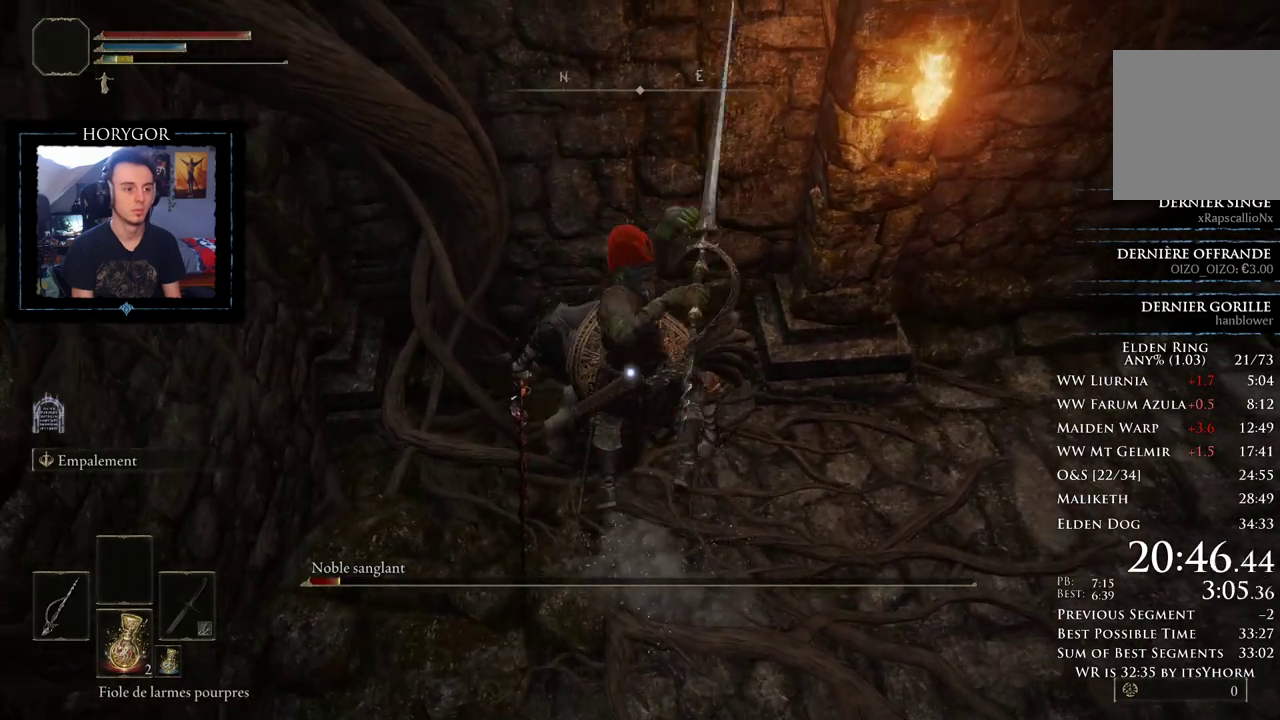
{"dt_ms": 500, "buttons": [], "left_stick": "down-left", "right_stick": "left", "events": [[271, "R3", "down"], [354, "left_stick", "down"], [396, "R3", "up"], [396, "right_stick", "left"], [417, "left_stick", "down-left"]]}
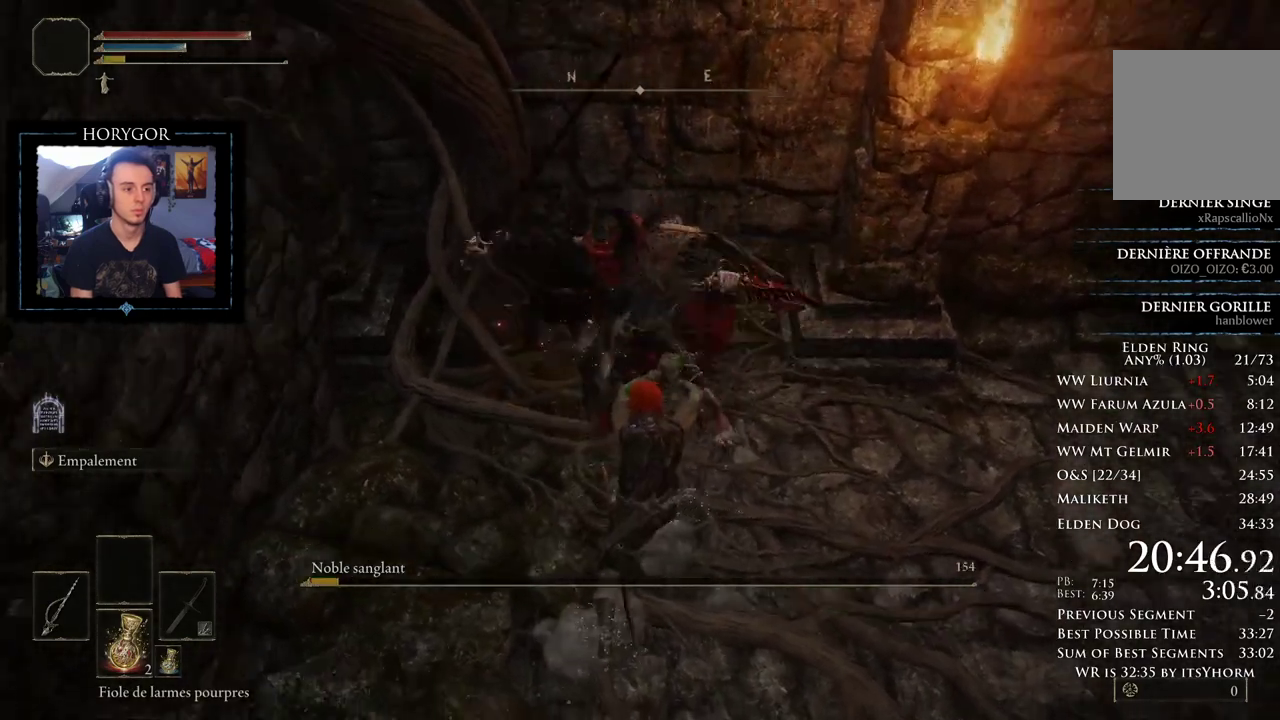
{"dt_ms": 500, "buttons": [], "left_stick": "left", "right_stick": "center", "events": [[292, "left_stick", "left"], [333, "right_stick", "center"]]}
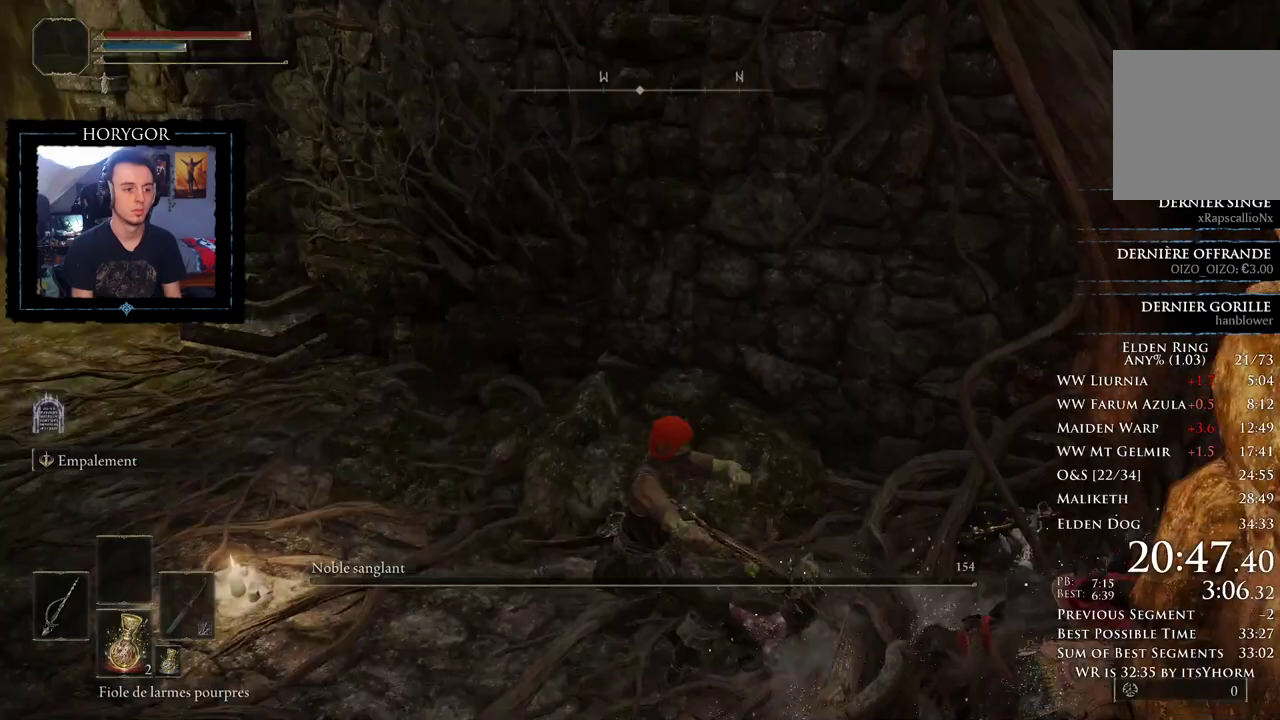
{"dt_ms": 500, "buttons": ["B"], "left_stick": "up-left", "right_stick": "center"}
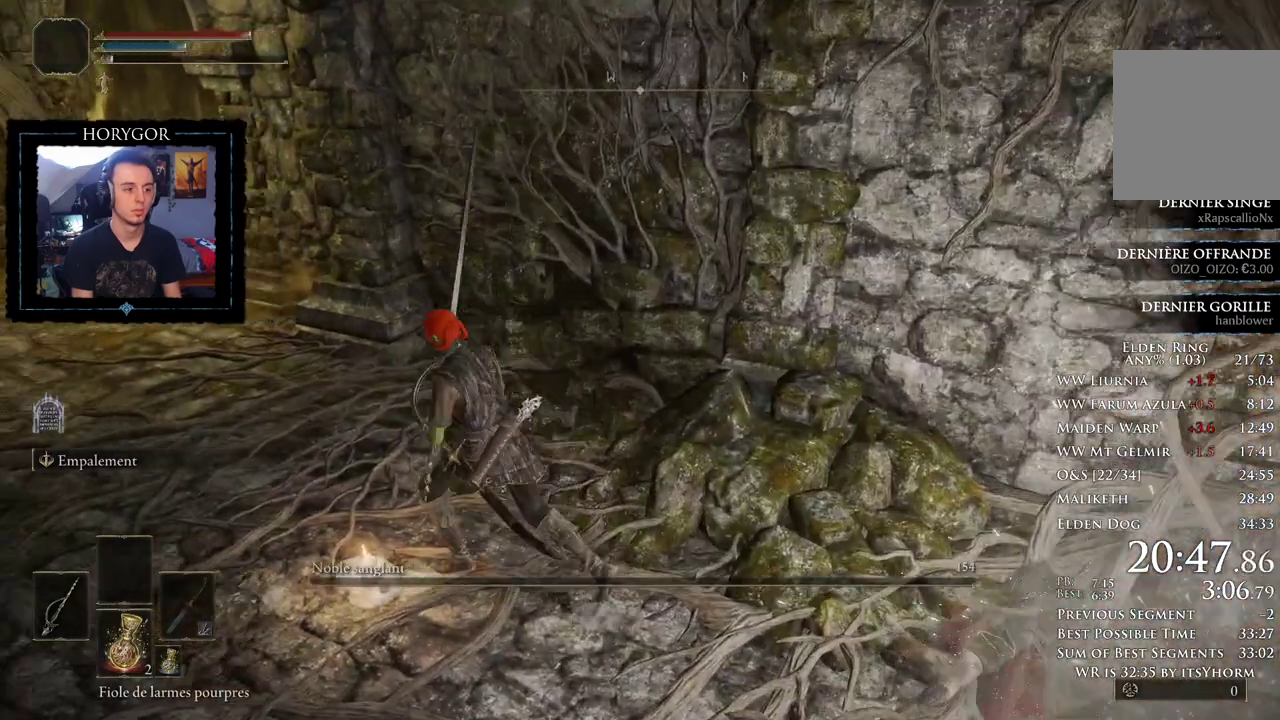
{"dt_ms": 1000, "buttons": ["B"], "left_stick": "up-left", "right_stick": "center", "events": [[42, "right_stick", "down-right"], [104, "right_stick", "center"], [167, "right_stick", "right"], [292, "right_stick", "down-right"], [396, "right_stick", "up-right"], [521, "right_stick", "right"], [625, "right_stick", "center"]]}
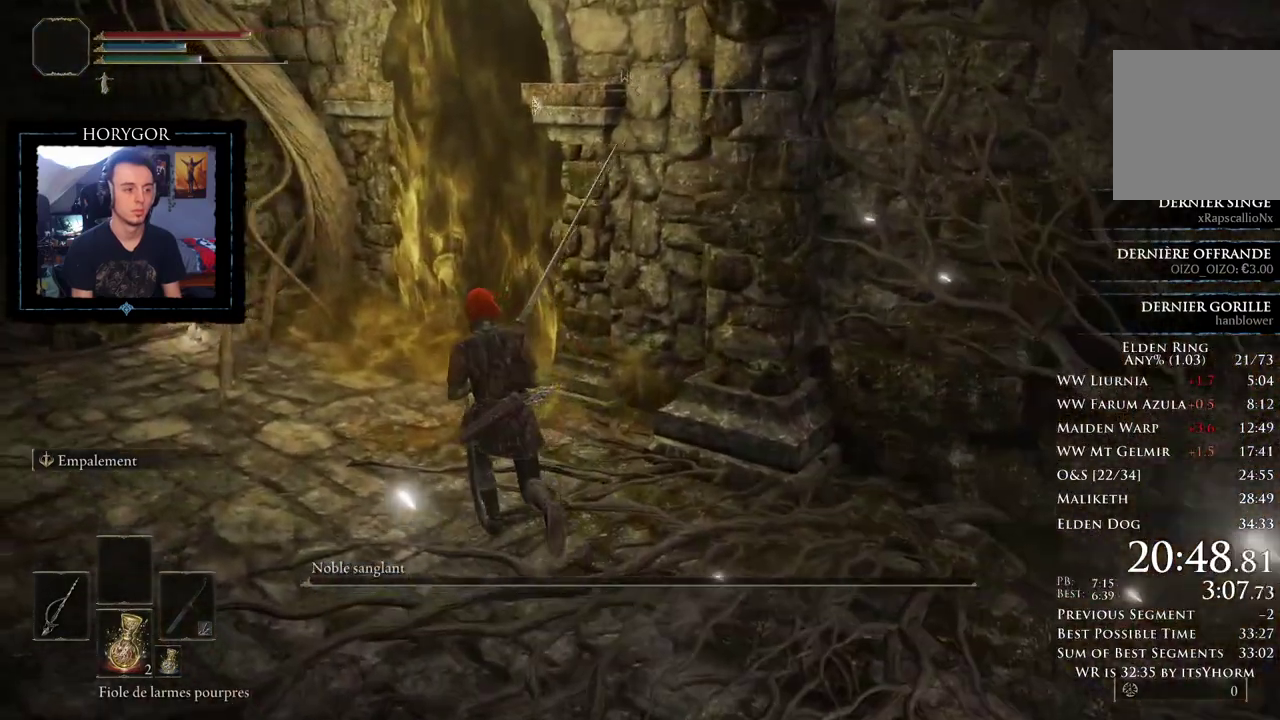
{"dt_ms": 500, "buttons": ["A"], "left_stick": "up", "right_stick": "center", "events": [[229, "B", "up"], [396, "left_stick", "up"], [479, "A", "down"]]}
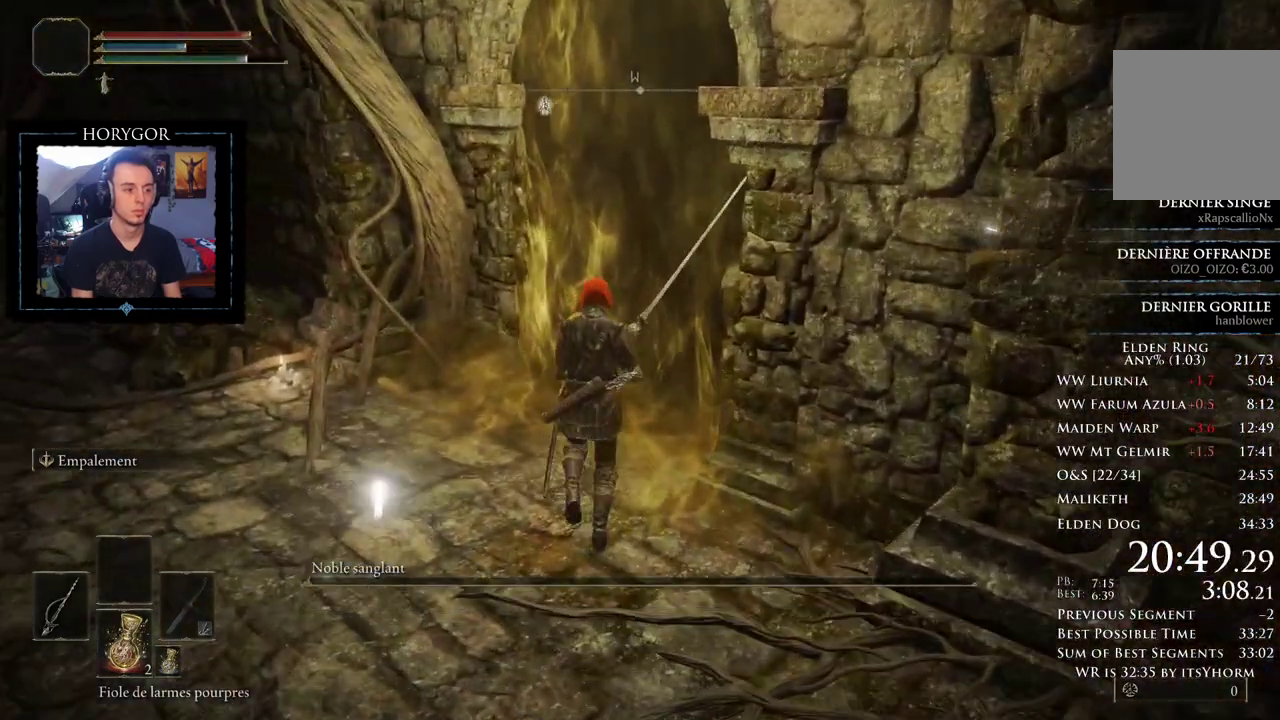
{"dt_ms": 500, "buttons": ["A"], "left_stick": "up-right", "right_stick": "center", "events": [[62, "left_stick", "up-right"], [83, "A", "up"], [167, "A", "down"], [229, "A", "up"], [333, "A", "down"], [396, "A", "up"], [500, "A", "down"]]}
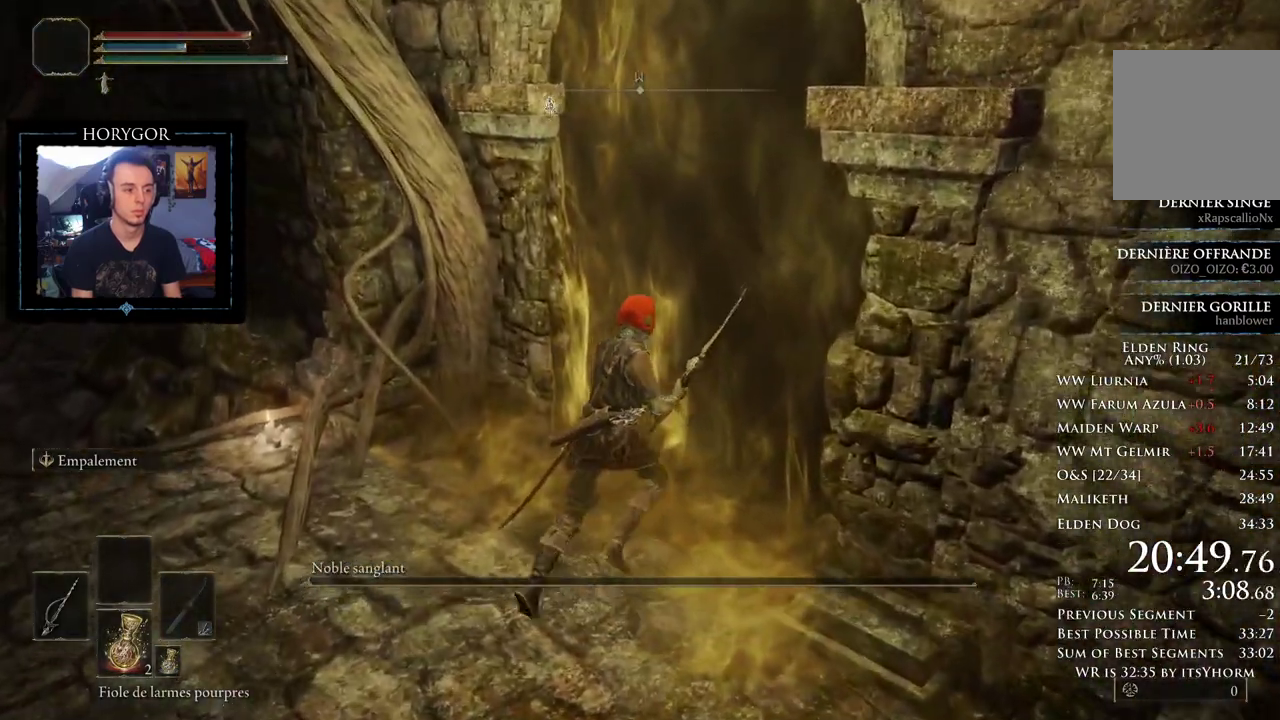
{"dt_ms": 500, "buttons": ["A"], "left_stick": "up-right", "right_stick": "center"}